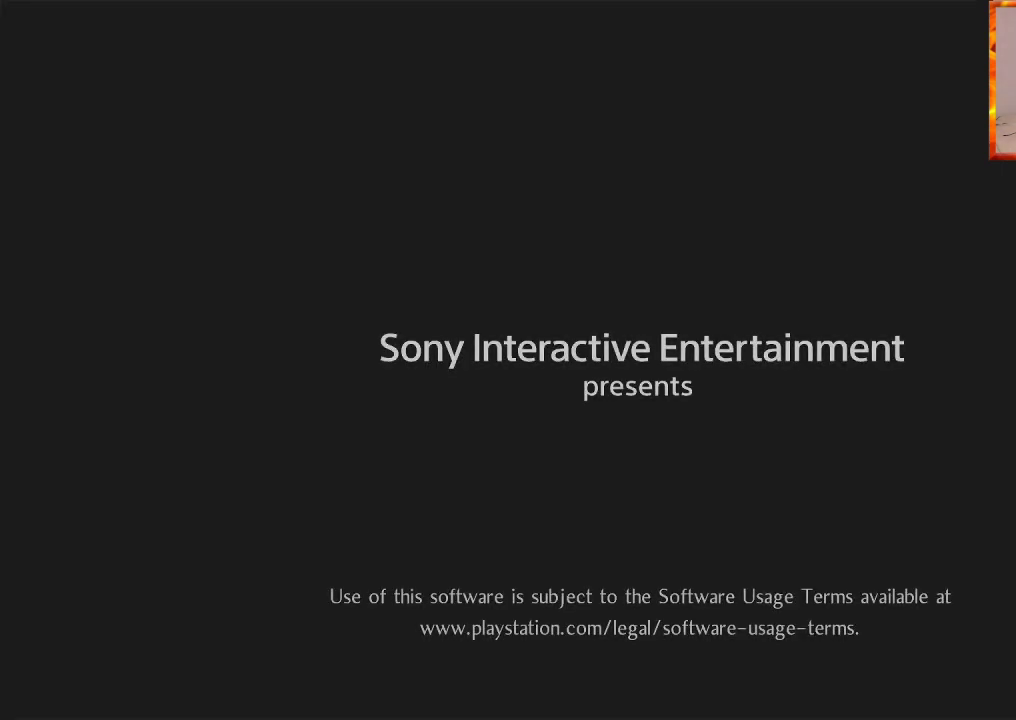
Gameplay with a controller (PlayStation layout); each line is a JSON object with the inputs held at the frame after it. "events" lists button and stick changes between this image and that frame as [ms after this image, input, new state], when the widget could be followed in between.
{"buttons": [], "left_stick": "center", "right_stick": "center", "events": [[33, "CROSS", "down"], [167, "CROSS", "up"], [250, "CROSS", "down"], [333, "CROSS", "up"], [417, "CROSS", "down"], [483, "CROSS", "up"]]}
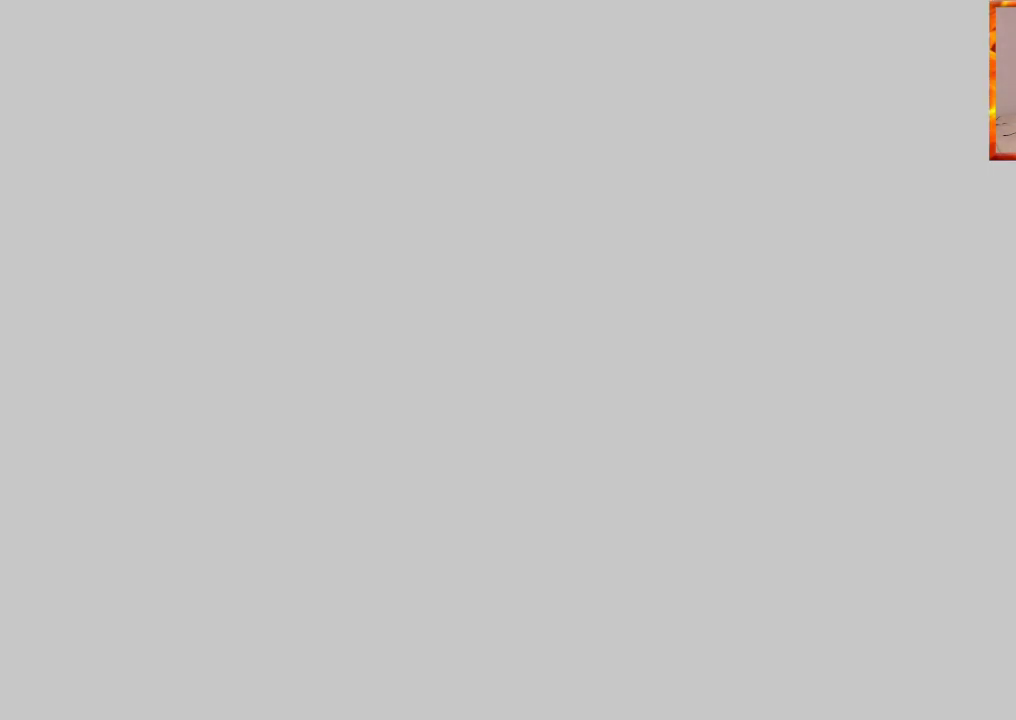
{"buttons": [], "left_stick": "center", "right_stick": "center", "events": [[50, "CROSS", "down"], [133, "CROSS", "up"], [217, "CROSS", "down"], [250, "CROSS", "up"], [317, "CROSS", "down"], [433, "CROSS", "up"]]}
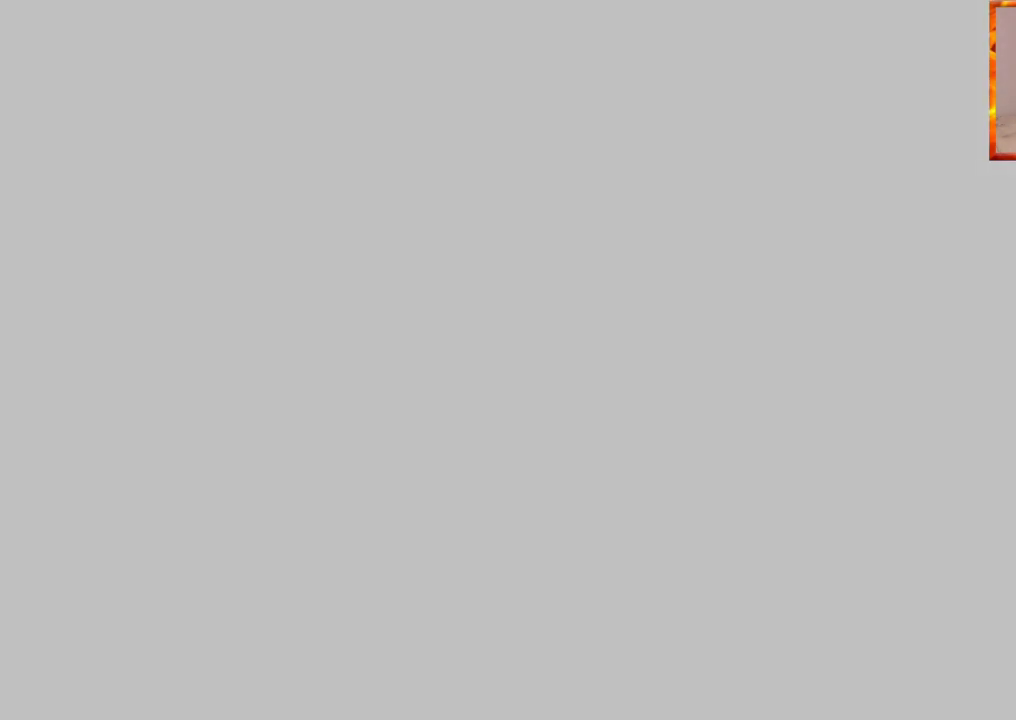
{"buttons": [], "left_stick": "center", "right_stick": "center", "events": []}
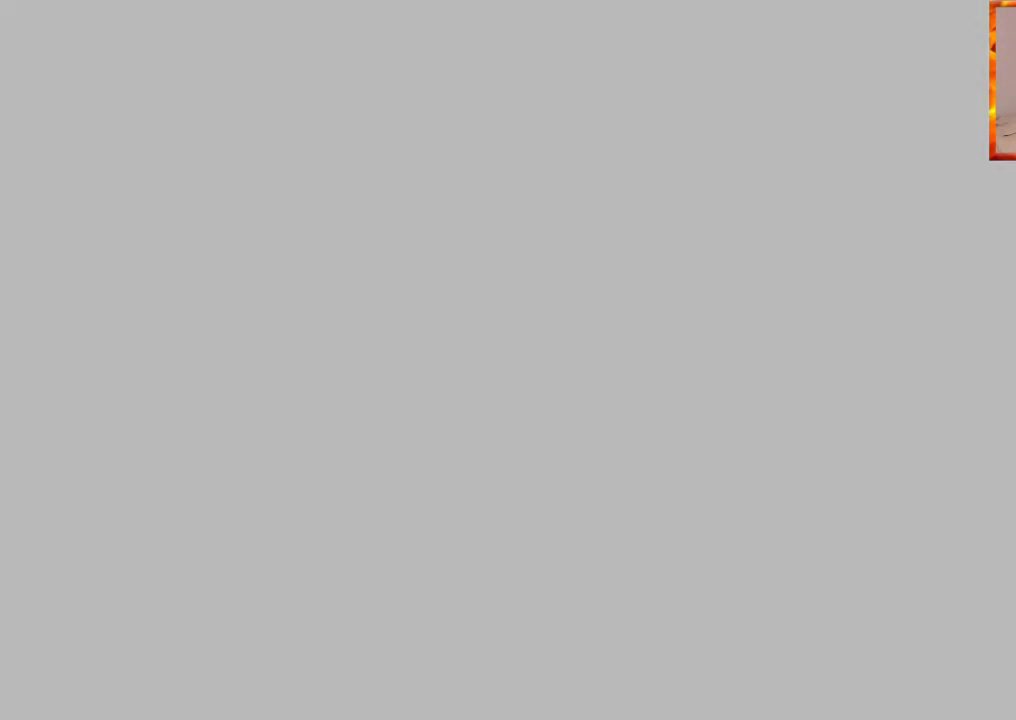
{"buttons": [], "left_stick": "center", "right_stick": "center", "events": []}
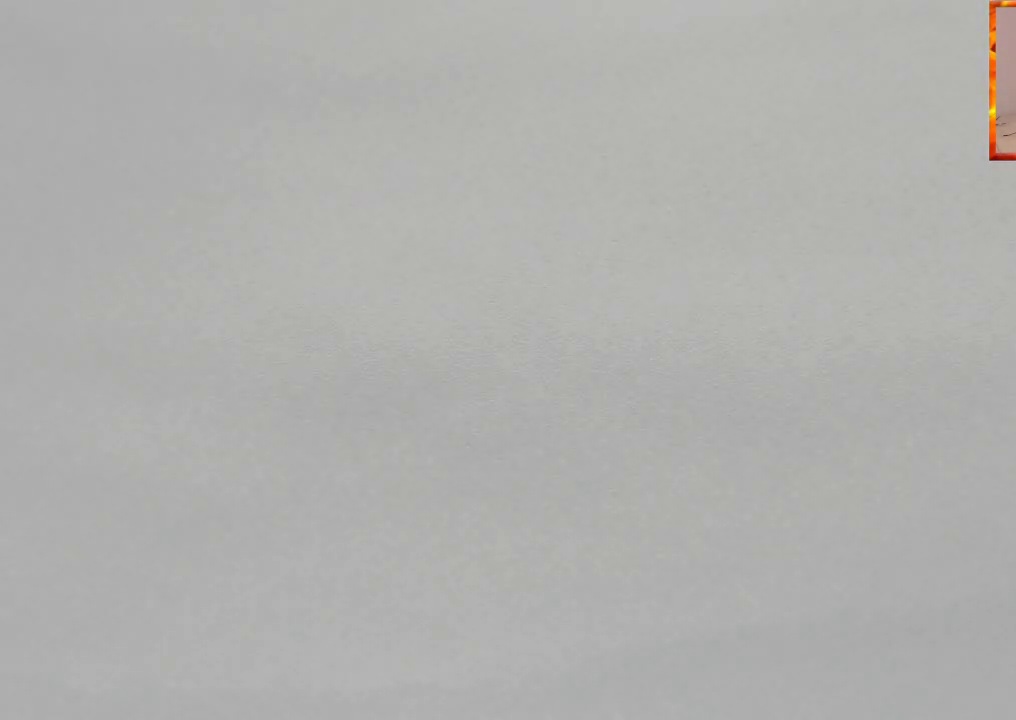
{"buttons": ["CROSS"], "left_stick": "center", "right_stick": "center", "events": [[100, "CROSS", "down"], [200, "CROSS", "up"], [317, "CROSS", "down"], [400, "CROSS", "up"], [483, "CROSS", "down"]]}
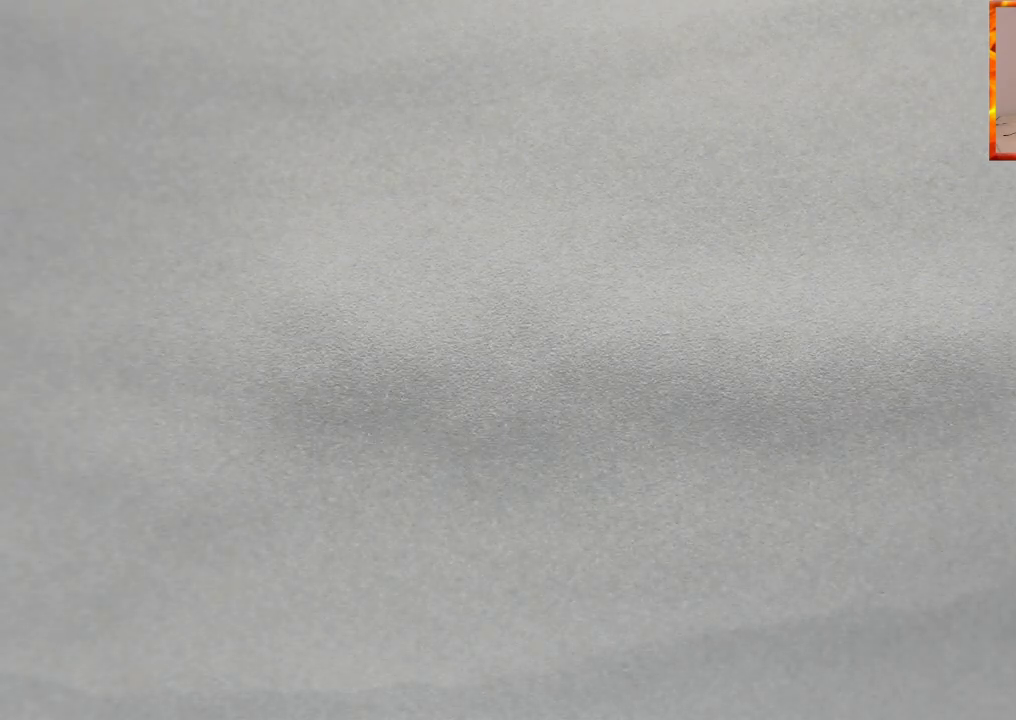
{"buttons": ["CROSS"], "left_stick": "center", "right_stick": "center", "events": [[67, "CROSS", "up"], [317, "CROSS", "down"], [400, "CROSS", "up"], [483, "CROSS", "down"]]}
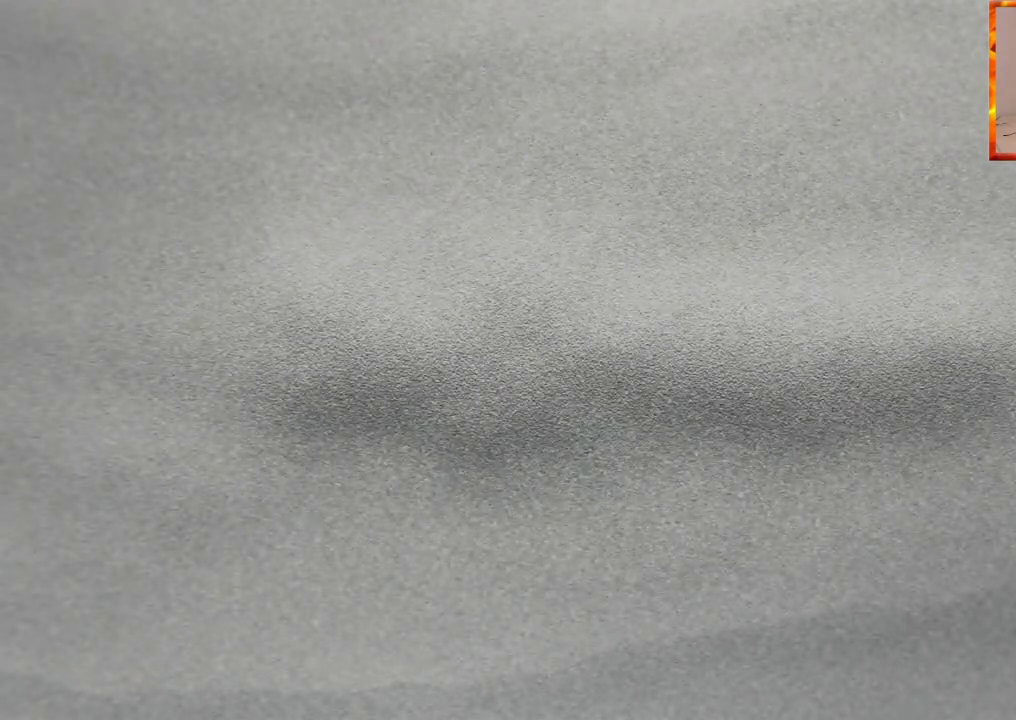
{"buttons": ["CROSS"], "left_stick": "center", "right_stick": "center", "events": [[67, "CROSS", "up"], [150, "CROSS", "down"], [233, "CROSS", "up"], [333, "CROSS", "down"], [383, "CROSS", "up"], [467, "CROSS", "down"]]}
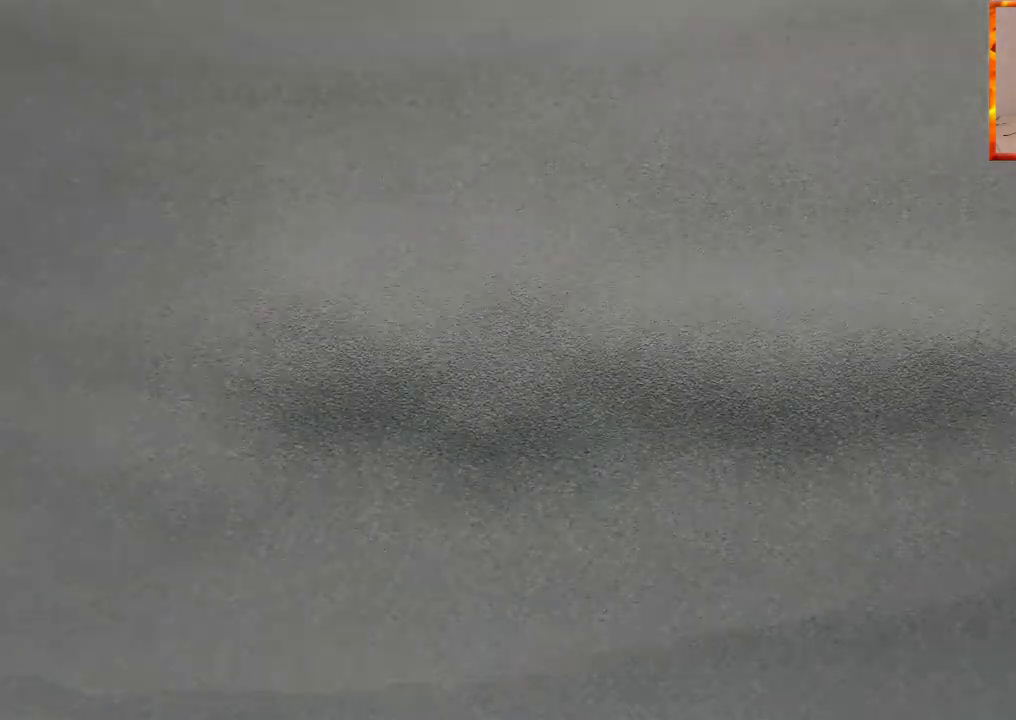
{"buttons": [], "left_stick": "center", "right_stick": "center", "events": [[83, "CROSS", "up"], [150, "CROSS", "down"], [267, "CROSS", "up"], [317, "CROSS", "down"], [450, "CROSS", "up"]]}
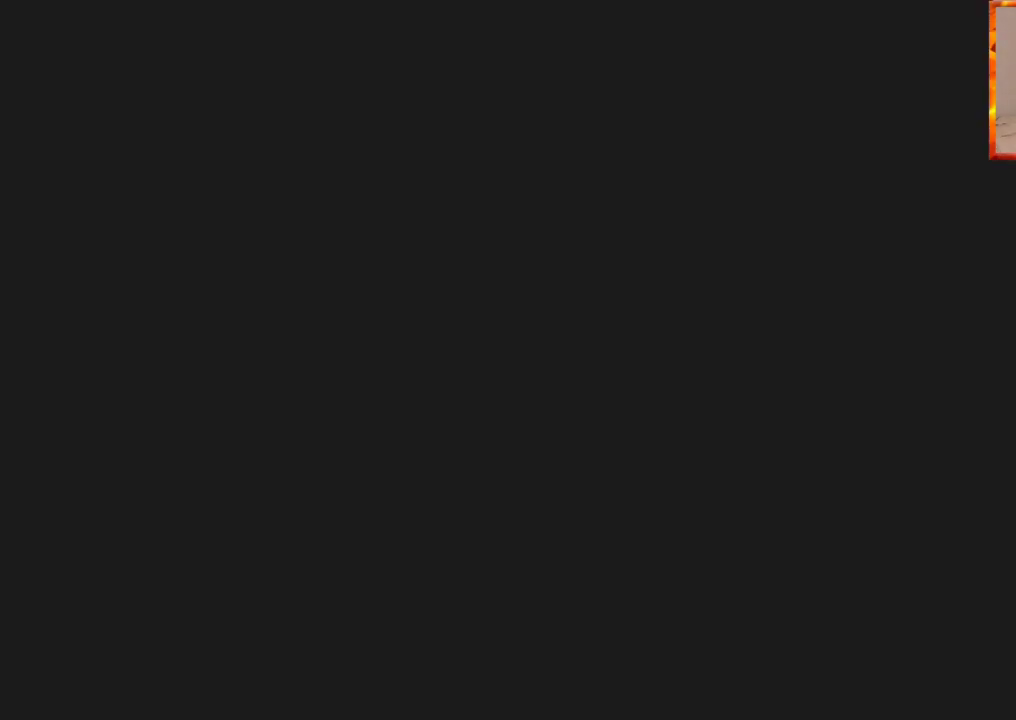
{"buttons": [], "left_stick": "center", "right_stick": "center", "events": []}
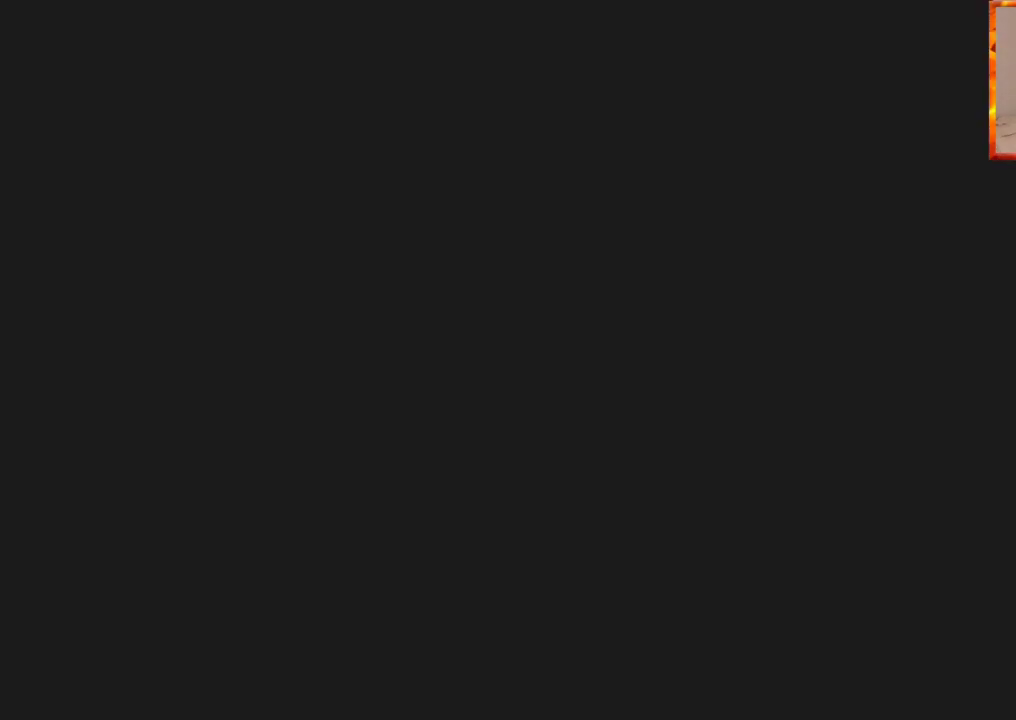
{"buttons": [], "left_stick": "center", "right_stick": "center", "events": []}
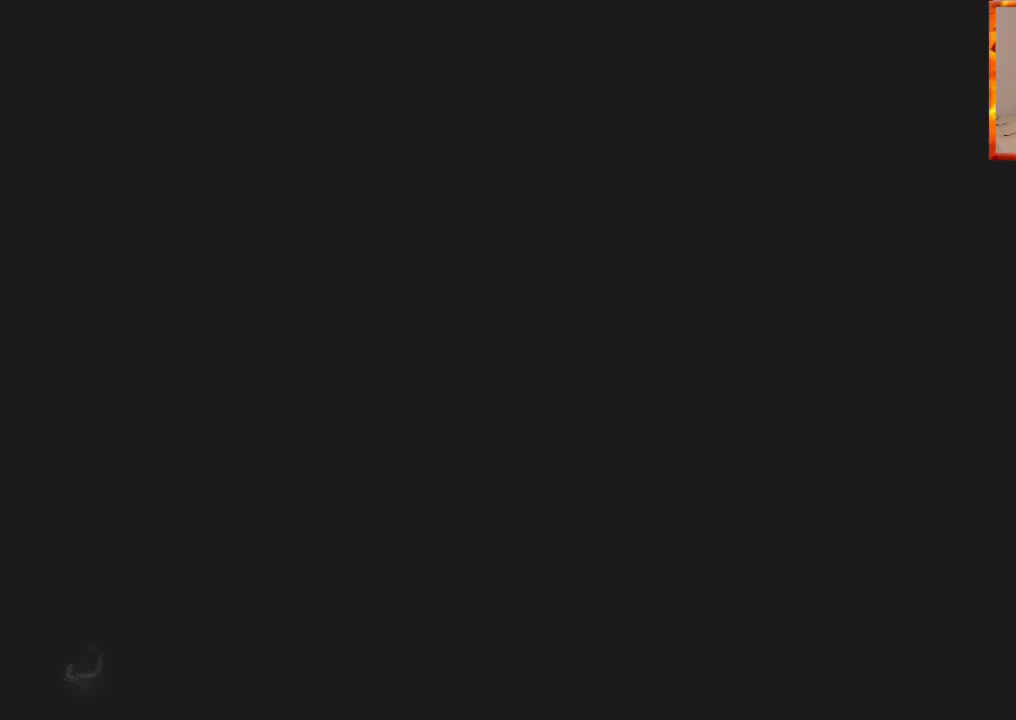
{"buttons": [], "left_stick": "center", "right_stick": "center", "events": []}
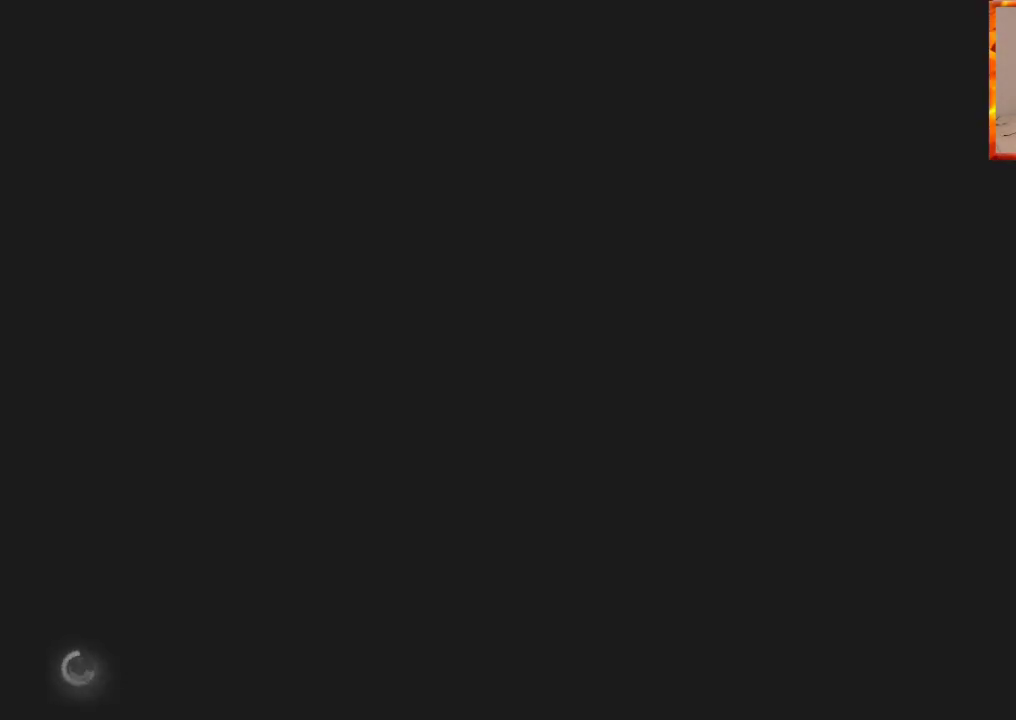
{"buttons": [], "left_stick": "center", "right_stick": "center", "events": []}
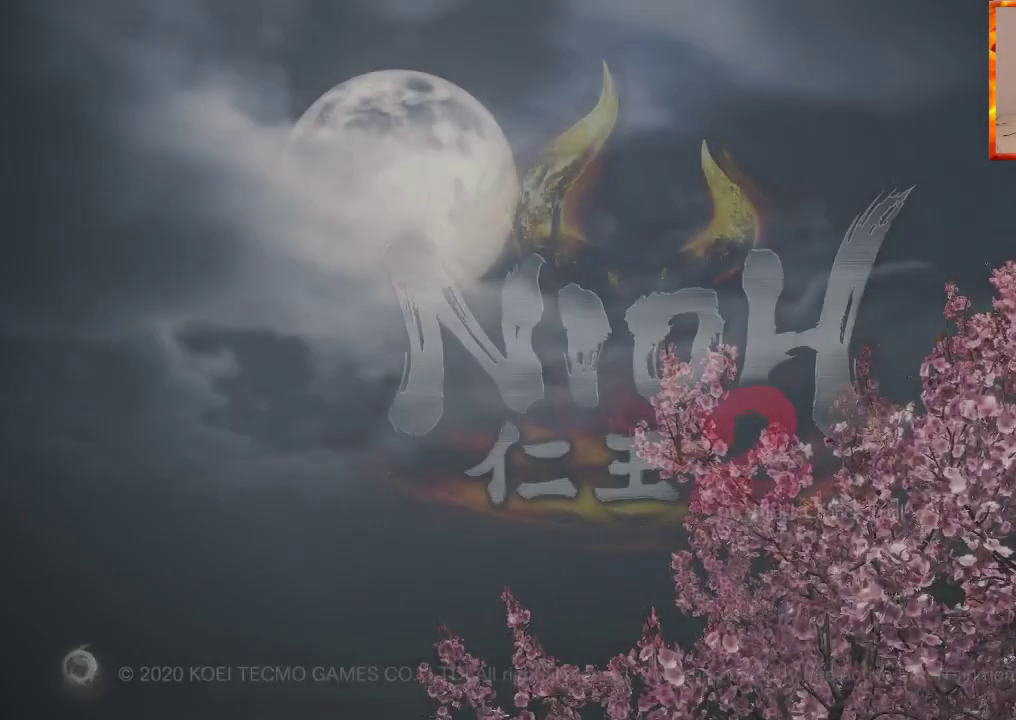
{"buttons": [], "left_stick": "center", "right_stick": "center", "events": [[333, "CROSS", "down"], [500, "CROSS", "up"]]}
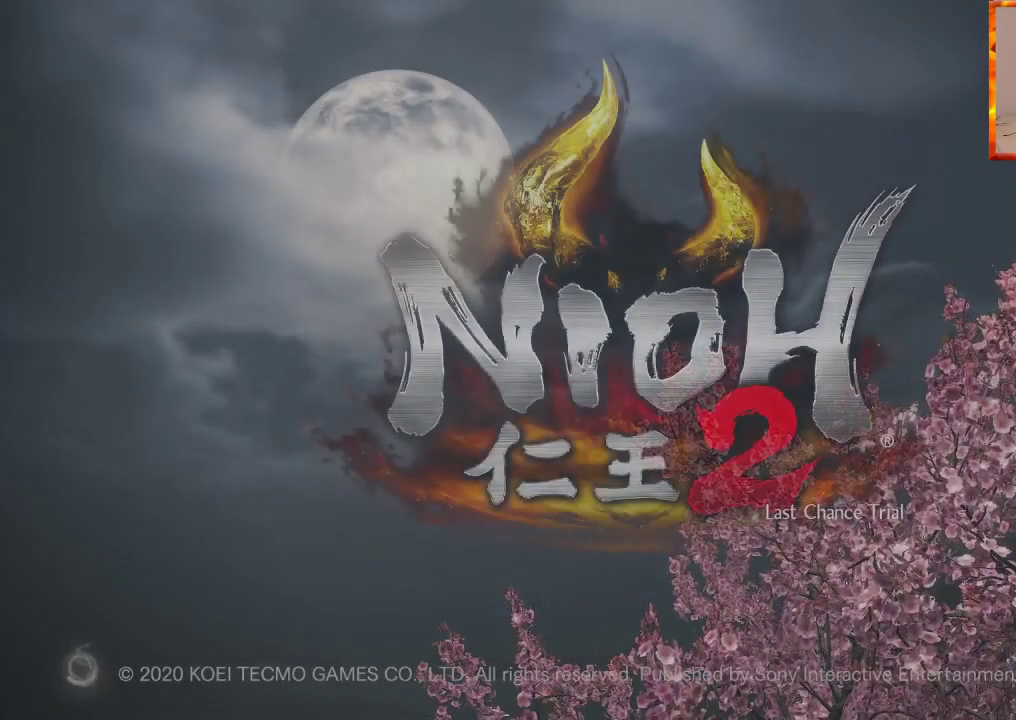
{"buttons": ["CROSS"], "left_stick": "center", "right_stick": "center", "events": [[17, "CROSS", "down"], [117, "CROSS", "up"], [200, "CROSS", "down"], [250, "CROSS", "up"], [350, "CROSS", "down"], [417, "CROSS", "up"], [483, "CROSS", "down"]]}
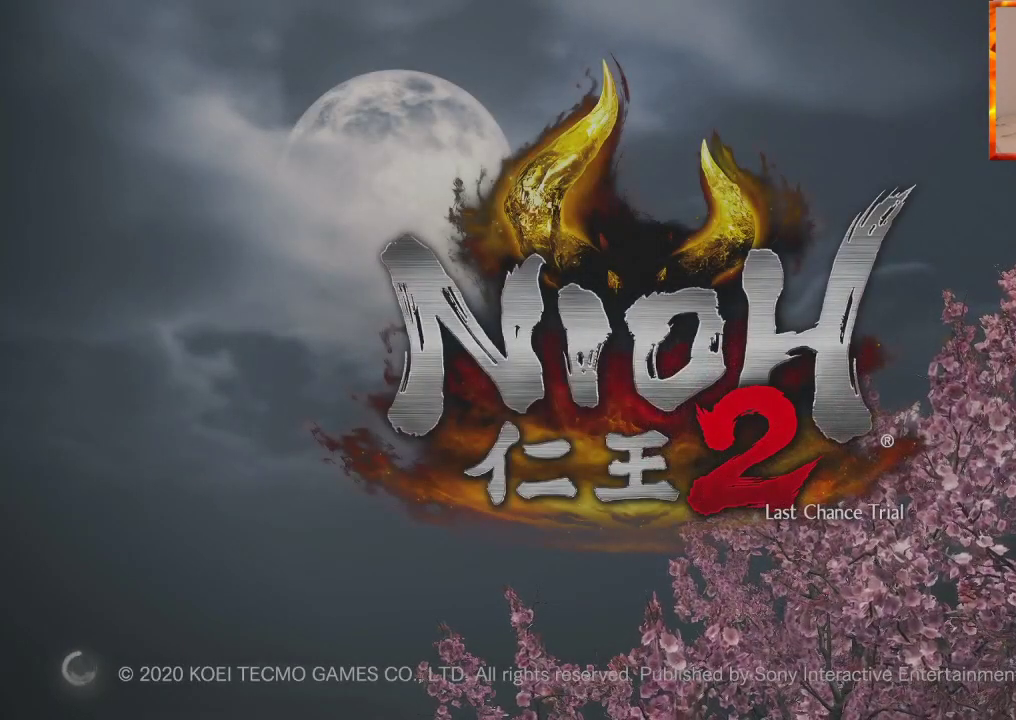
{"buttons": [], "left_stick": "center", "right_stick": "center", "events": [[67, "CROSS", "up"], [167, "CROSS", "down"], [217, "CROSS", "up"], [300, "CROSS", "down"], [350, "CROSS", "up"], [450, "CROSS", "down"], [483, "CROSS", "up"]]}
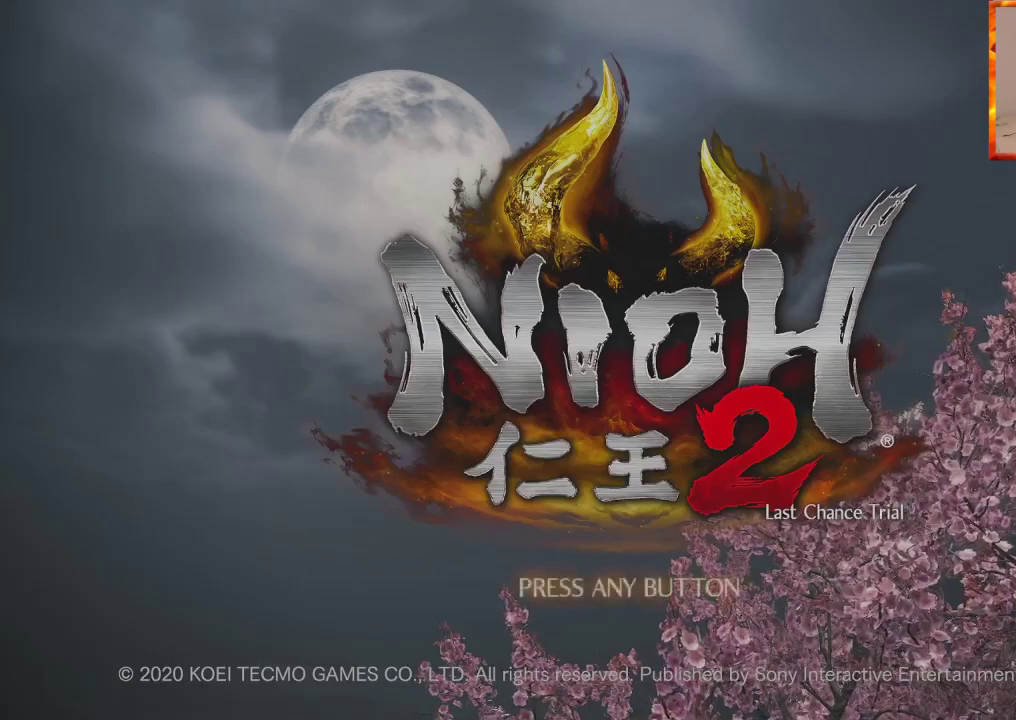
{"buttons": [], "left_stick": "center", "right_stick": "center", "events": [[67, "CROSS", "down"], [117, "CROSS", "up"], [200, "CROSS", "down"], [283, "CROSS", "up"], [333, "CROSS", "down"], [417, "CROSS", "up"]]}
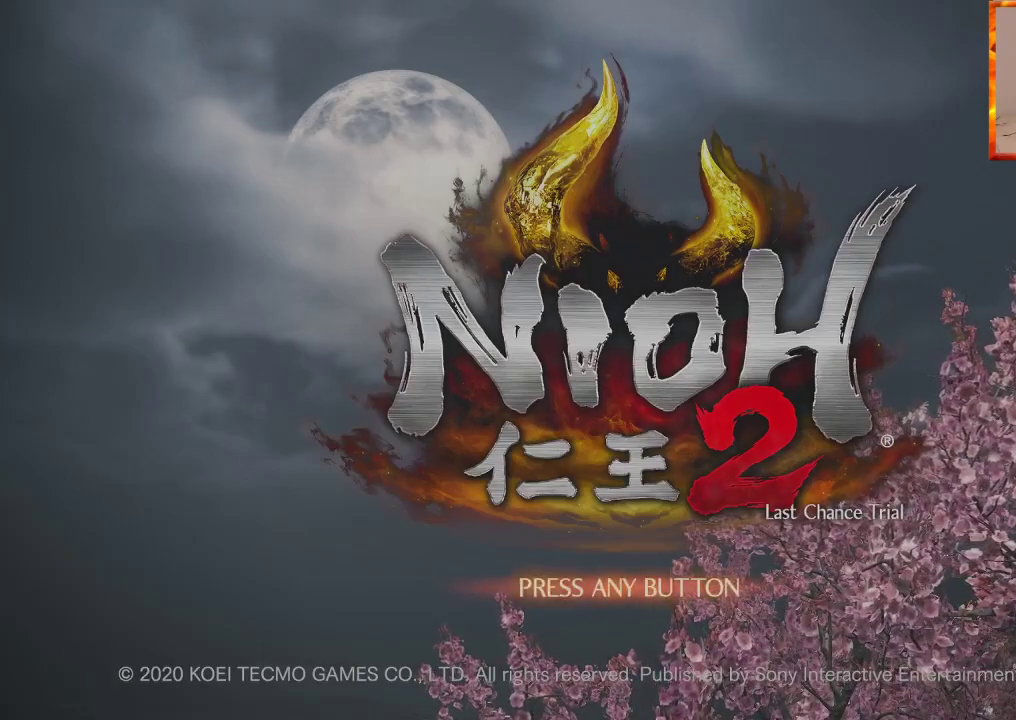
{"buttons": [], "left_stick": "center", "right_stick": "center", "events": []}